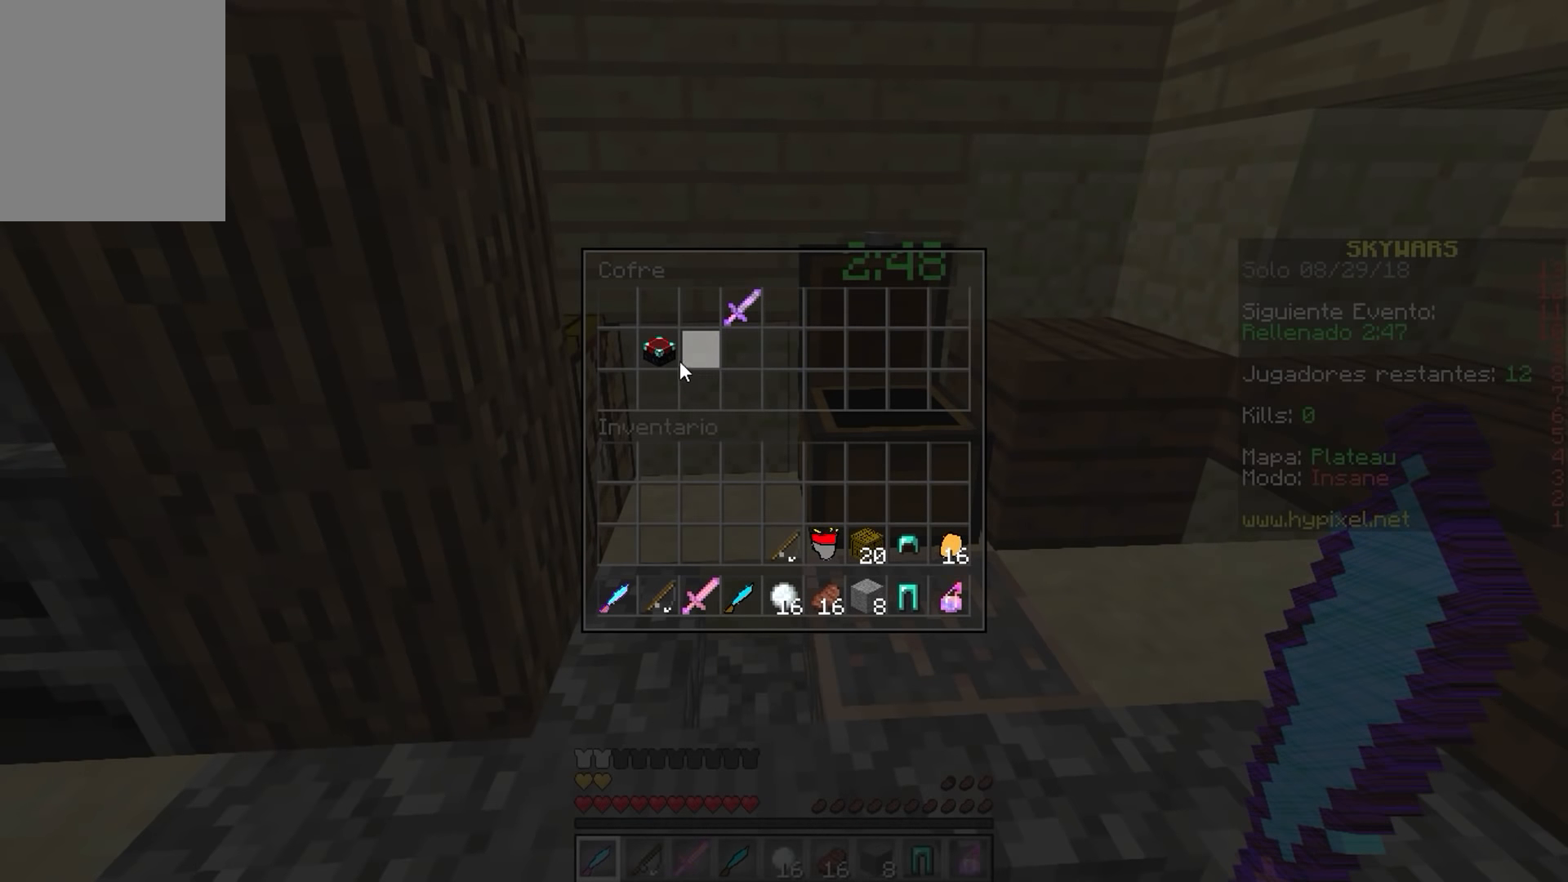
Gameplay with keyboard and mouse; each line is a JSON object with the keys and mouse buttons held at the frame after it. "events" lists presses ("down") and releases ("up") of "a", "d", "s", "w", "mouse_left" and "mouse_right" between this image and that frame as [ms after this image, input, new state], when the widget could be followed in between. "mouse_left", "mouse_right" = the "left", "right" buttons of the "mouse" list. No other keys are recorded. Fast repeated clicks can show as one long hold. Mouse movement is not recorded.
{"keys": [], "mouse": ["left"], "events": [[67, "mouse_left", "up"], [117, "mouse_left", "down"], [250, "mouse_left", "up"], [300, "mouse_left", "down"], [367, "mouse_left", "up"], [400, "mouse_left", "down"]]}
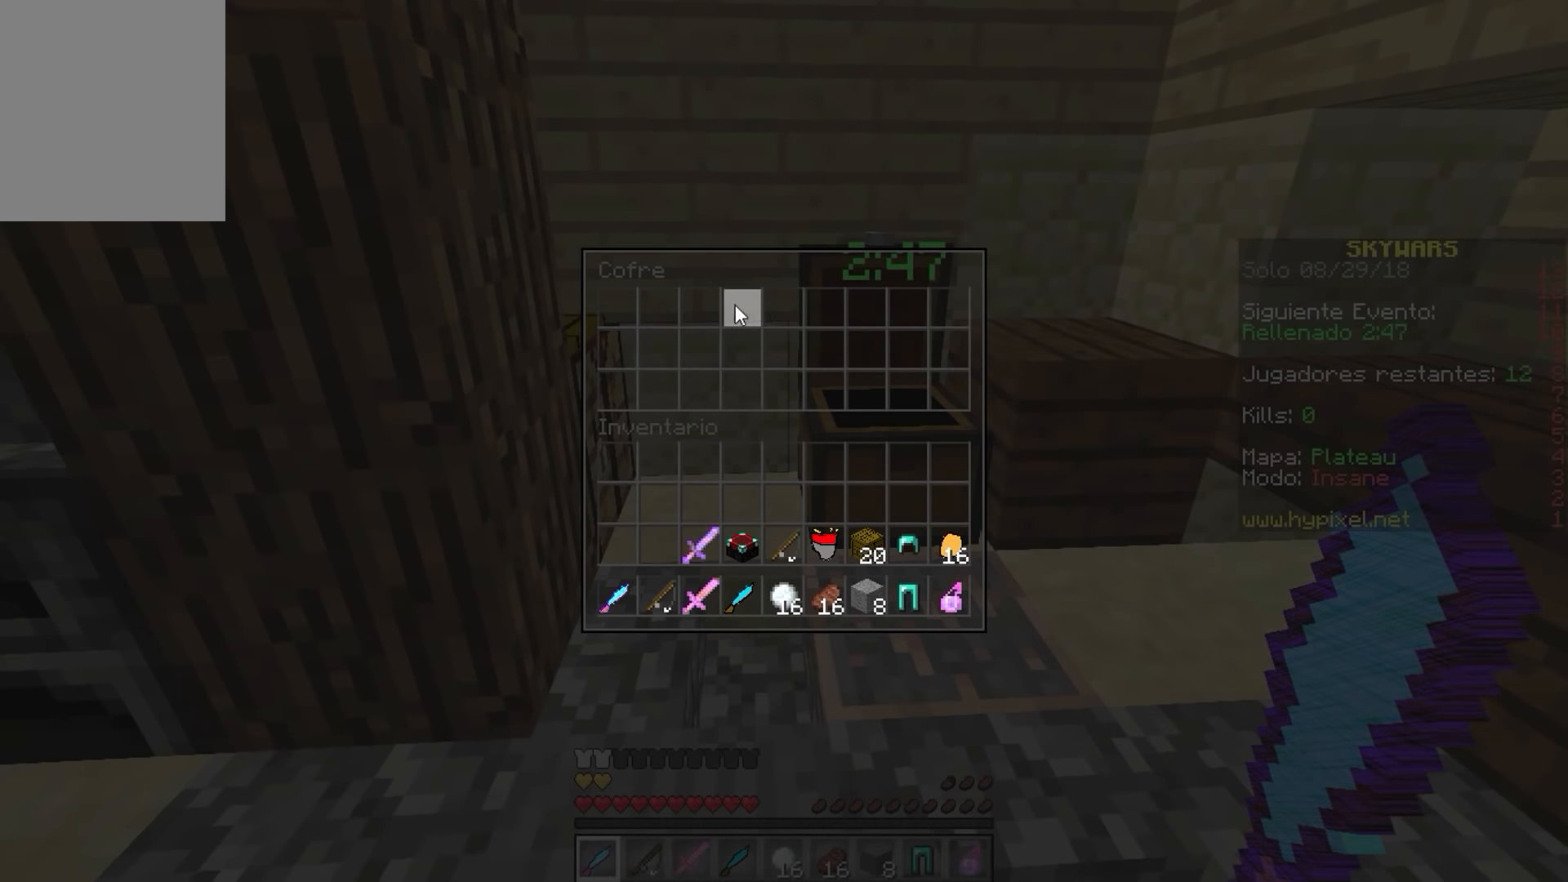
{"keys": [], "mouse": [], "events": [[34, "mouse_left", "up"]]}
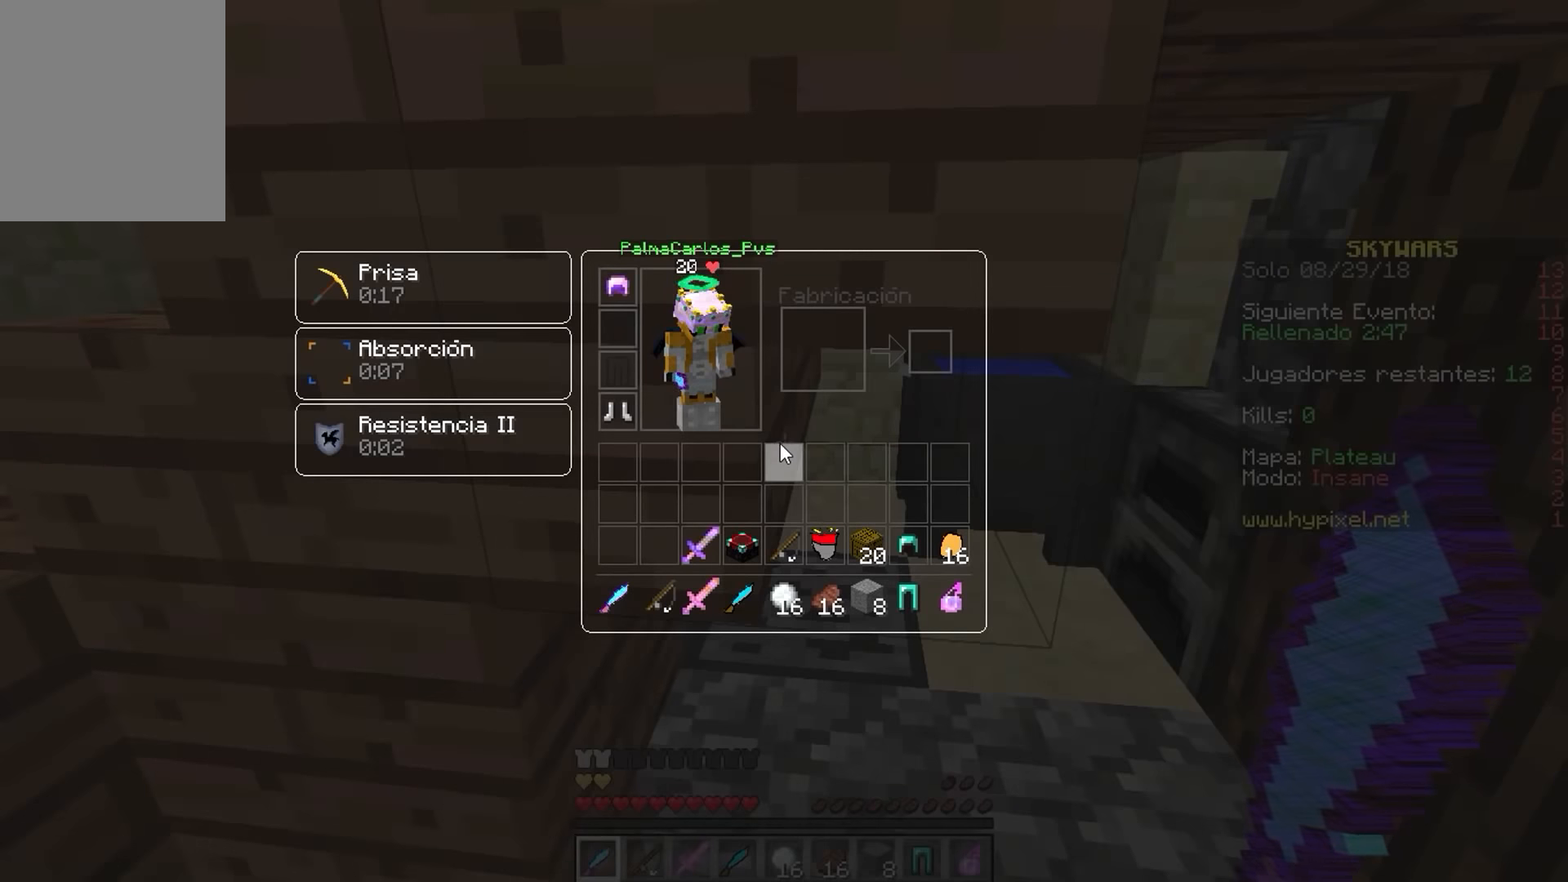
{"keys": [], "mouse": []}
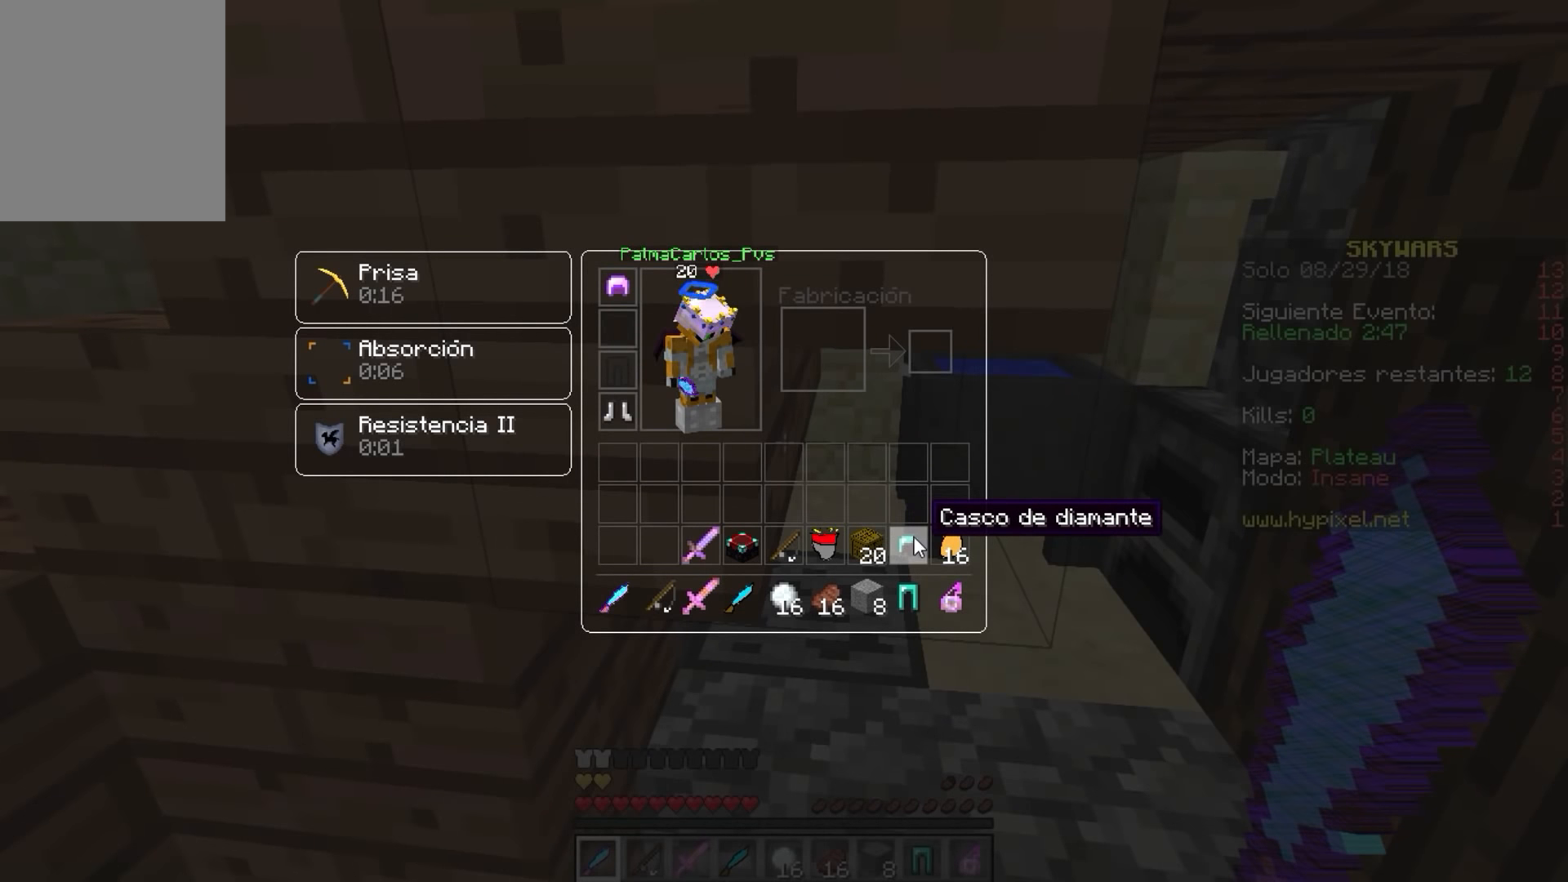
{"keys": [], "mouse": ["left"]}
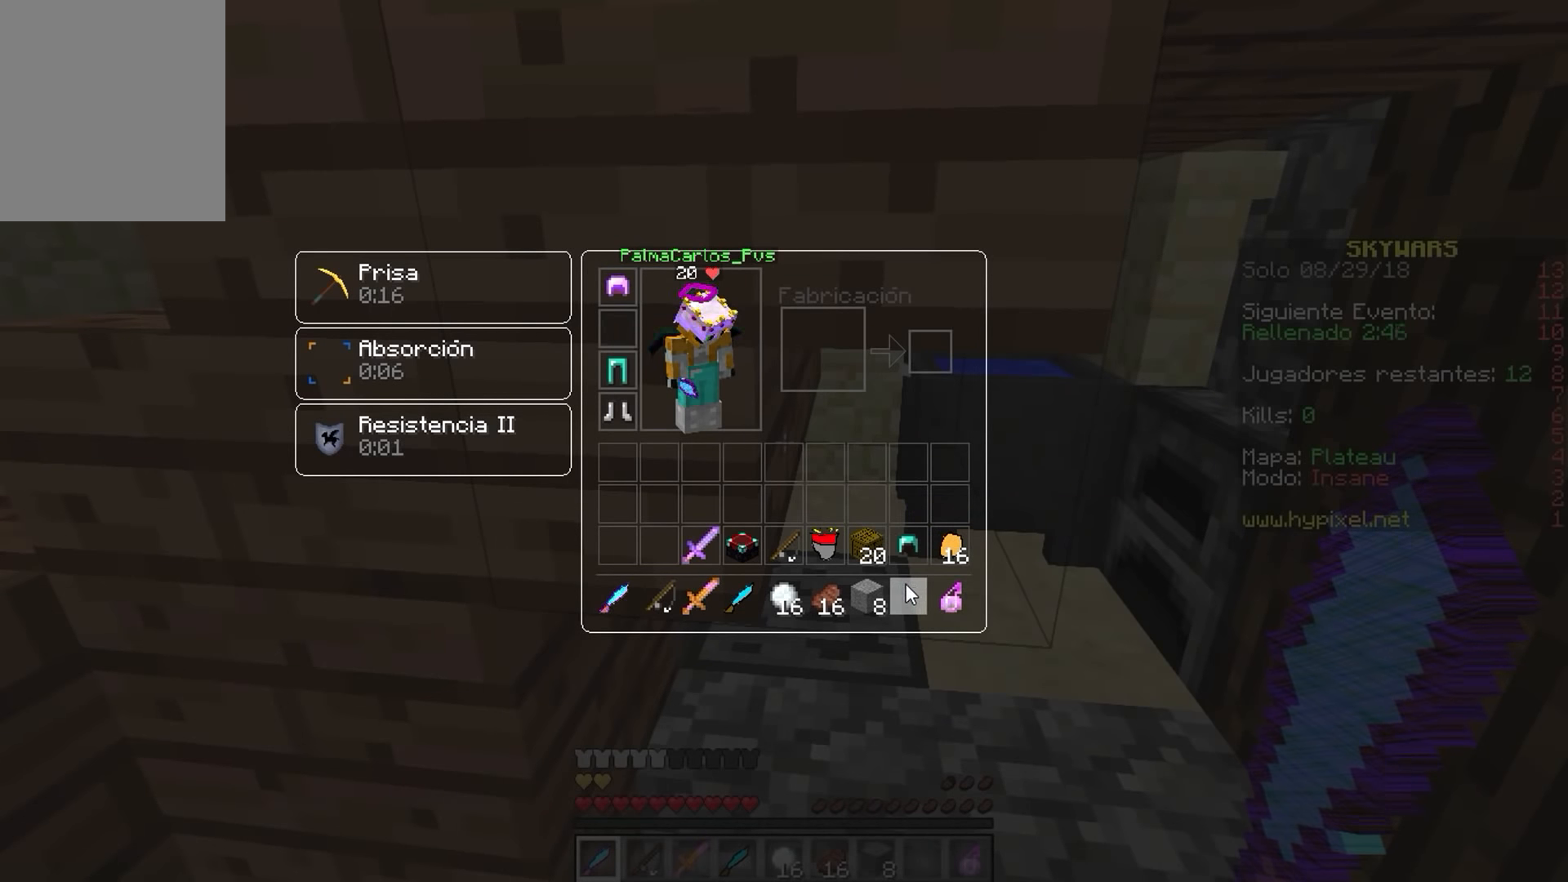
{"keys": ["s"], "mouse": [], "events": [[17, "mouse_left", "up"], [150, "s", "down"]]}
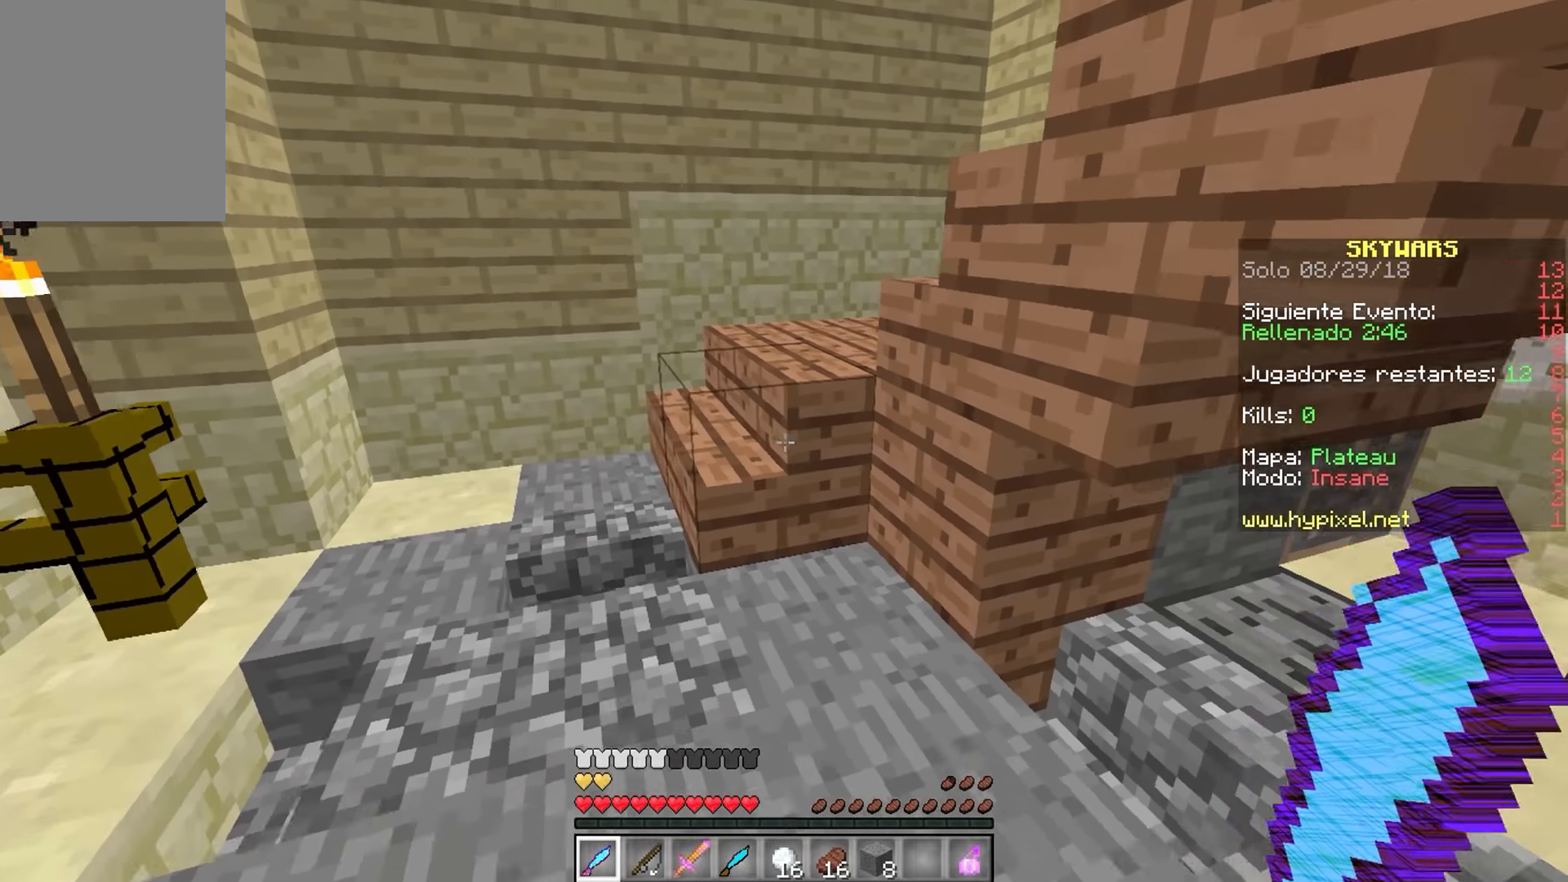
{"keys": [], "mouse": [], "events": [[67, "s", "up"]]}
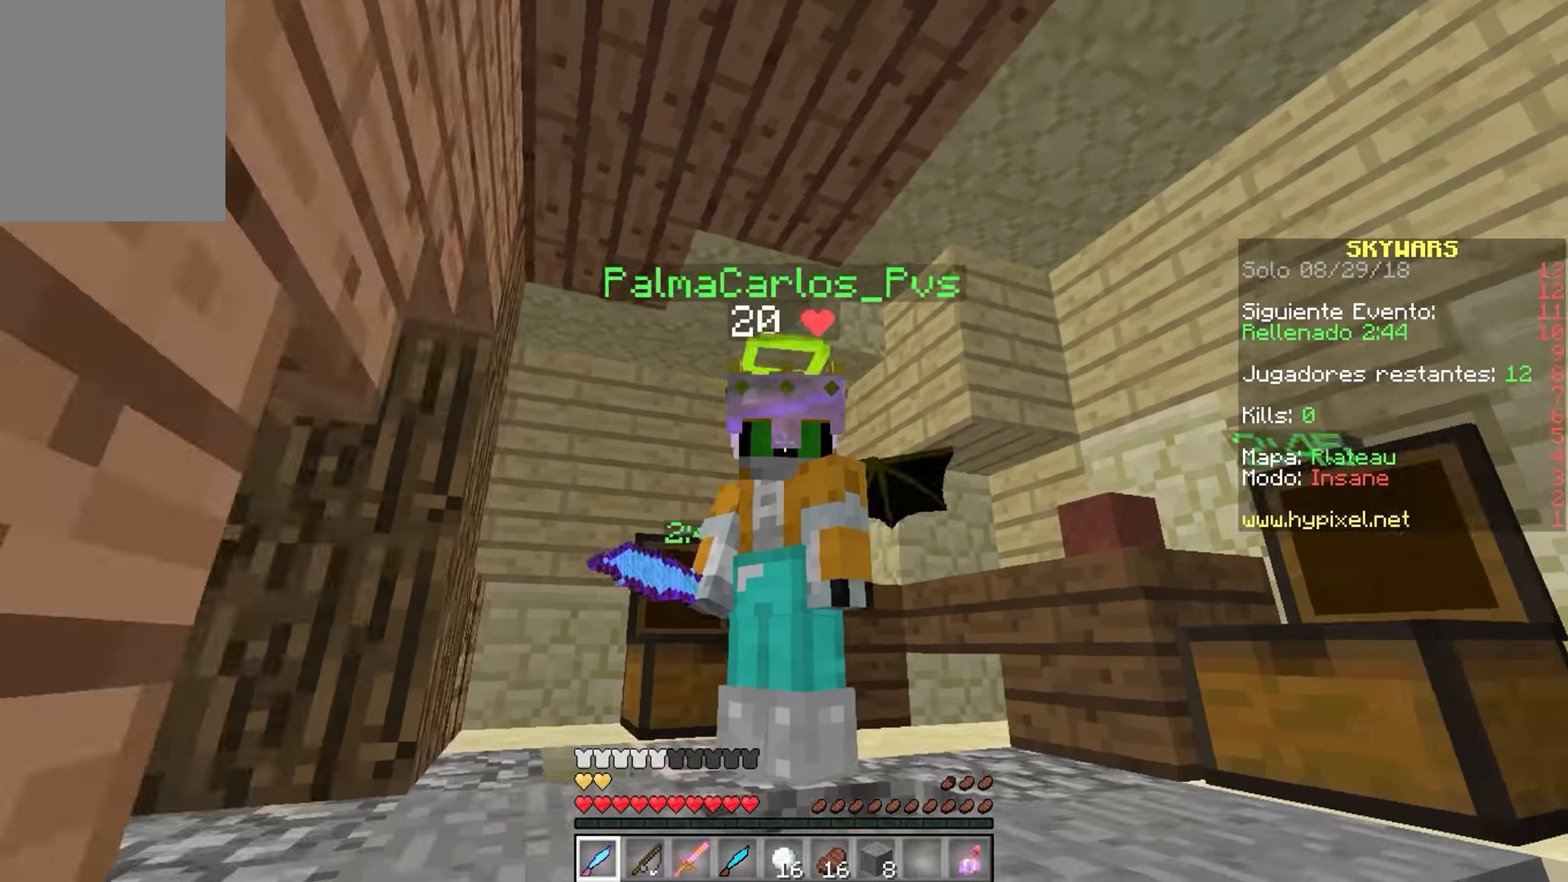
{"keys": [], "mouse": [], "events": []}
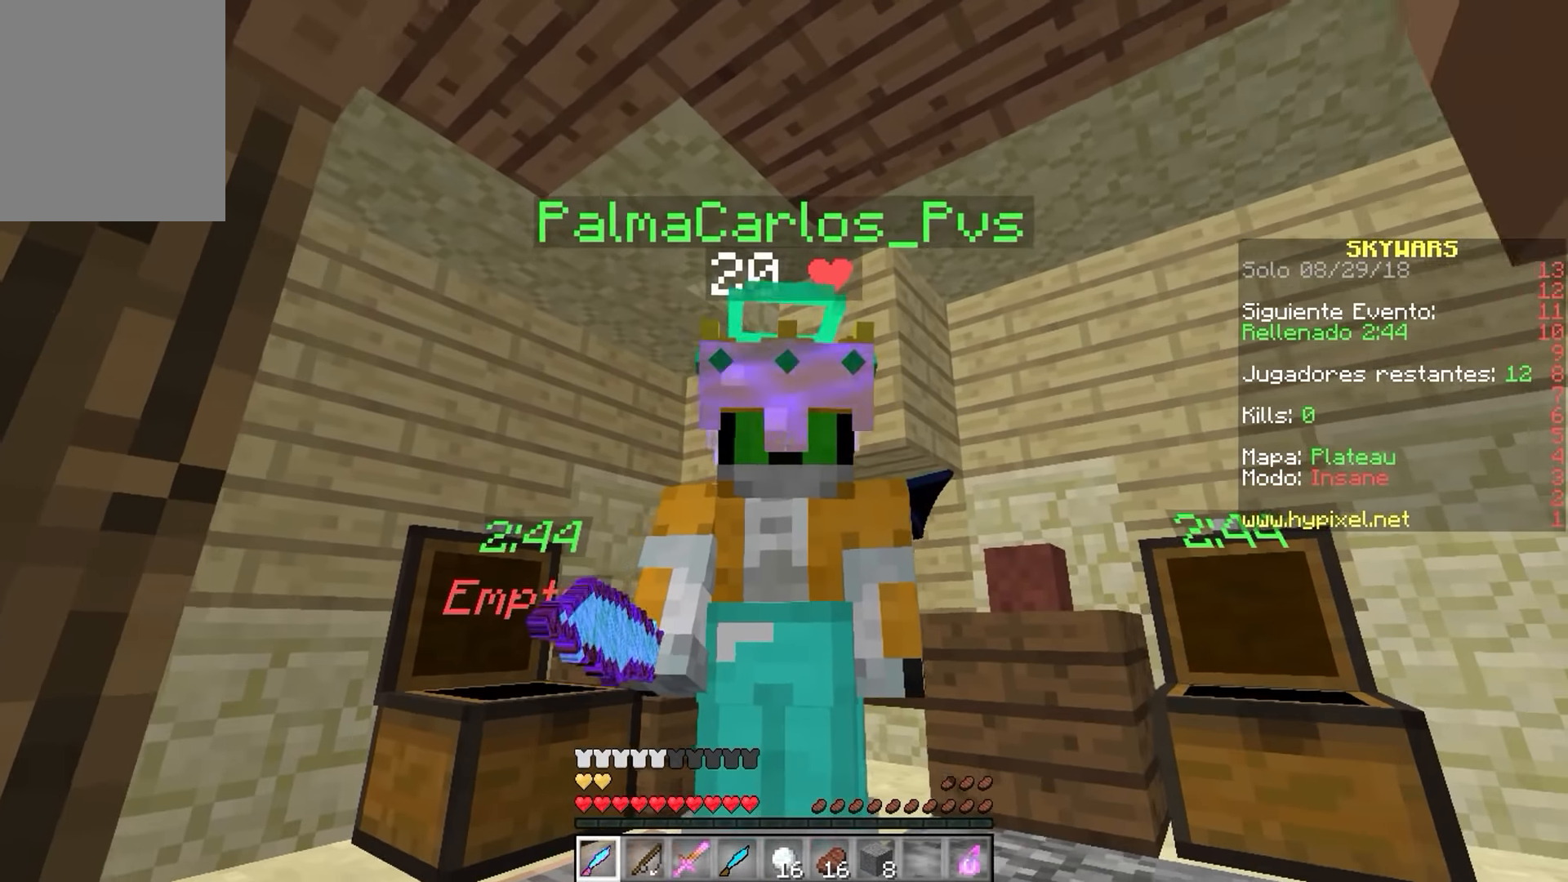
{"keys": [], "mouse": ["right"], "events": [[100, "mouse_right", "down"]]}
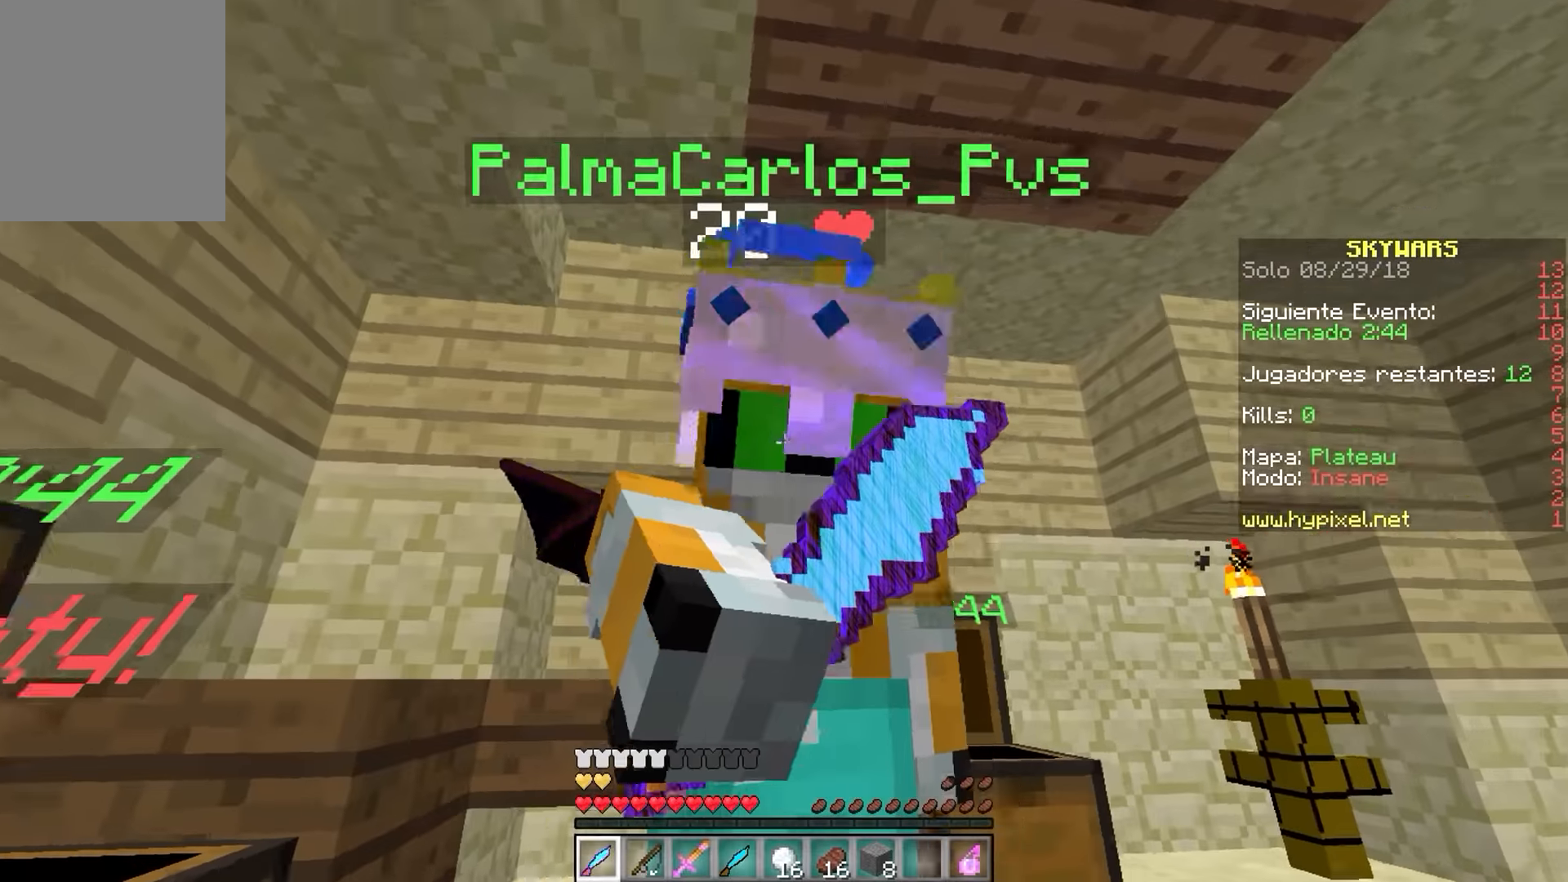
{"keys": [], "mouse": ["right"], "events": []}
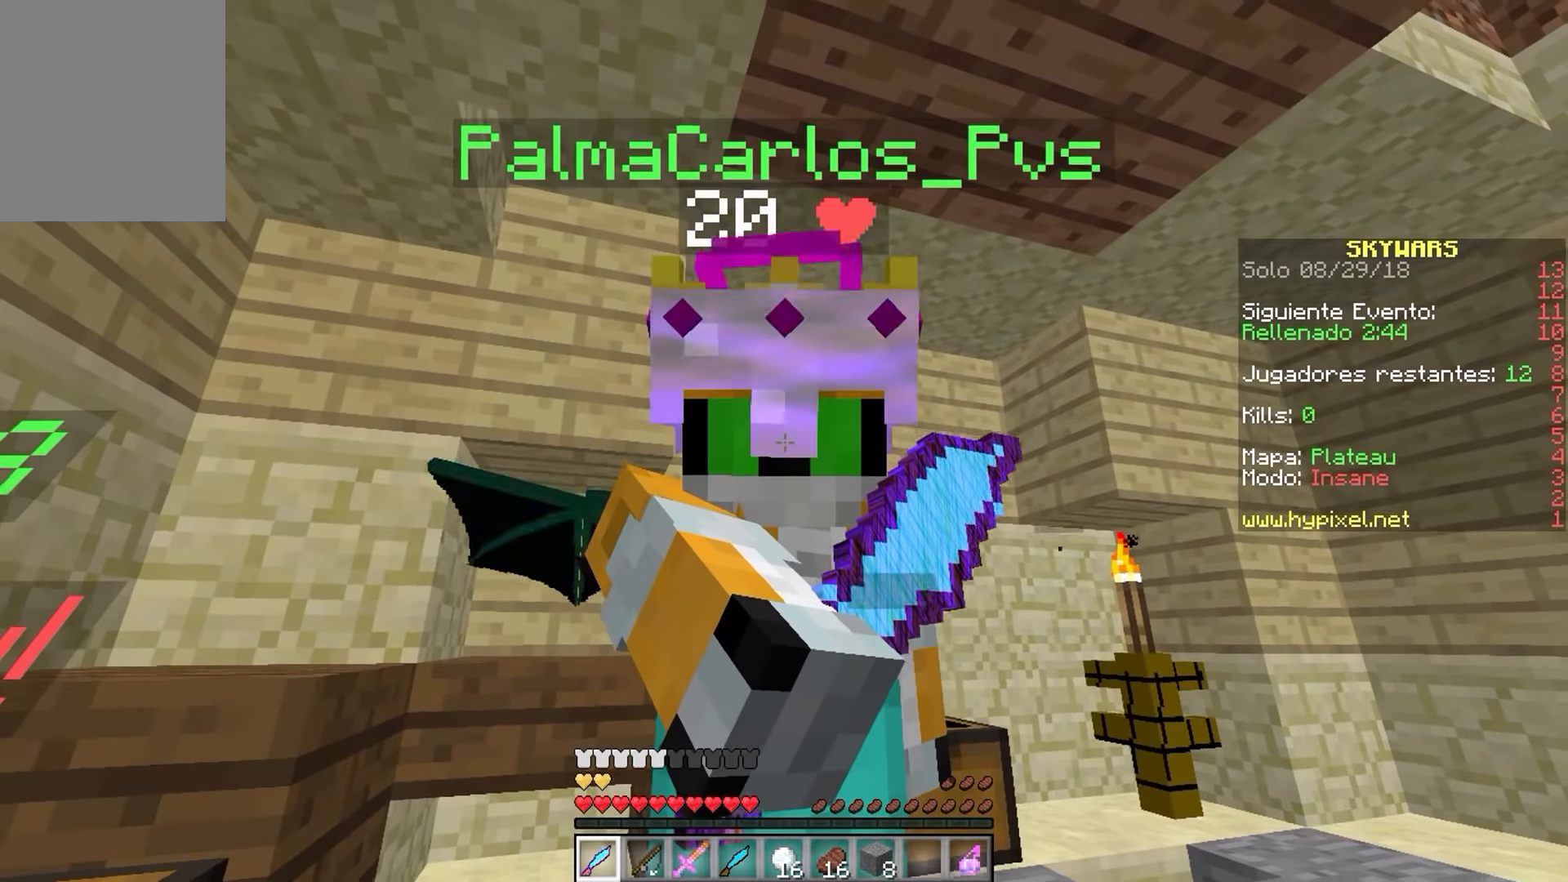
{"keys": [], "mouse": ["right"], "events": []}